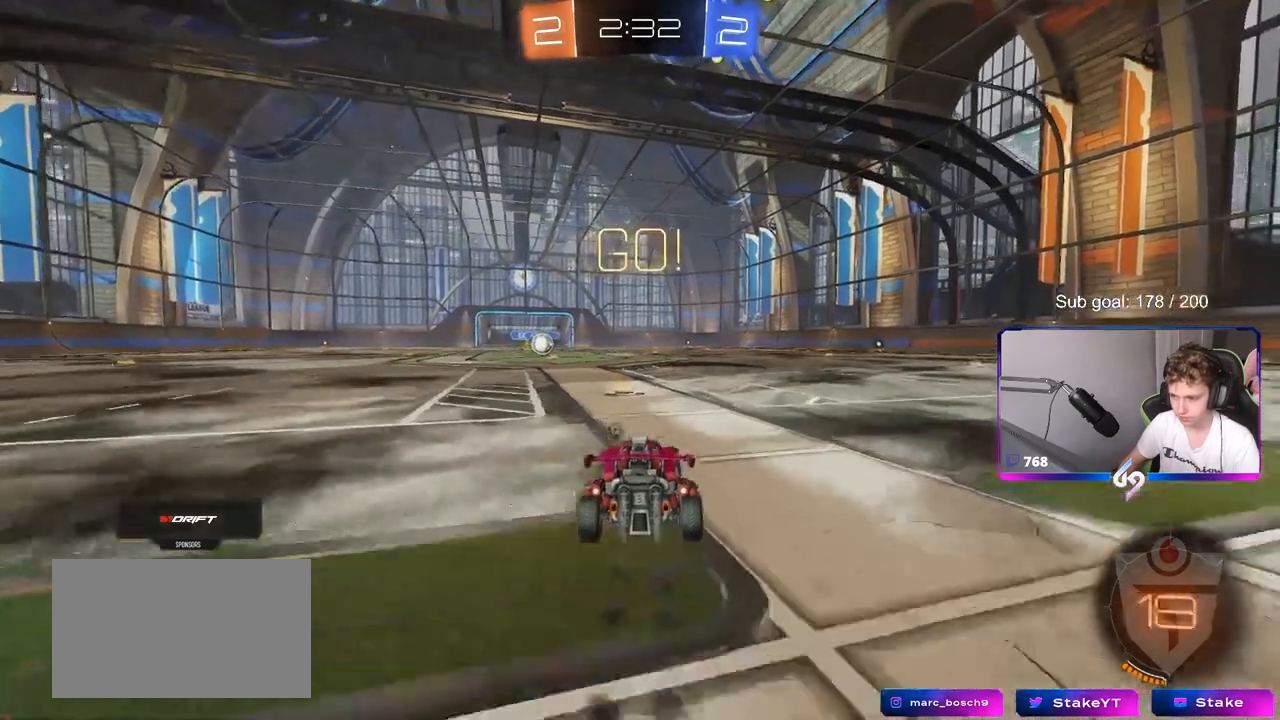
Gameplay with keyboard and mouse; each line is a JSON object with the keys and mouse buttons held at the frame after it. "events" lists presses ("down") and releases ("up") of "1", "2", "3", "4", "5", "a", "alt", "c", "caps_lock", "ctrl", "d", "e", "f", "g", "q", "r", "s", "shift", "space", "t", "tab", "v", "w", "x", "z", "mouse_left", "mouse_wheel" and "mouse_right" between this image and that frame as [ms after this image, input, new state], when the widget could be followed in between. "mouse_left", "mouse_wheel", "mouse_right" = the "left", "wheel", "right" buttons of the "mouse" list. No other keys are recorded. "wheel" means that the mouse wheel is clicked or scrolled. "mouse_move" is the direction in which the mouse moves at that frame (one of eight, or "still"), when it could be read.
{"keys": ["a", "s", "shift"], "mouse": ["left"], "mouse_move": "still", "events": [[50, "mouse_right", "down"], [100, "a", "down"], [100, "mouse_right", "up"], [100, "shift", "down"], [100, "space", "down"], [150, "mouse_right", "down"], [200, "space", "up"], [200, "w", "up"], [233, "s", "down"], [367, "mouse_right", "up"]]}
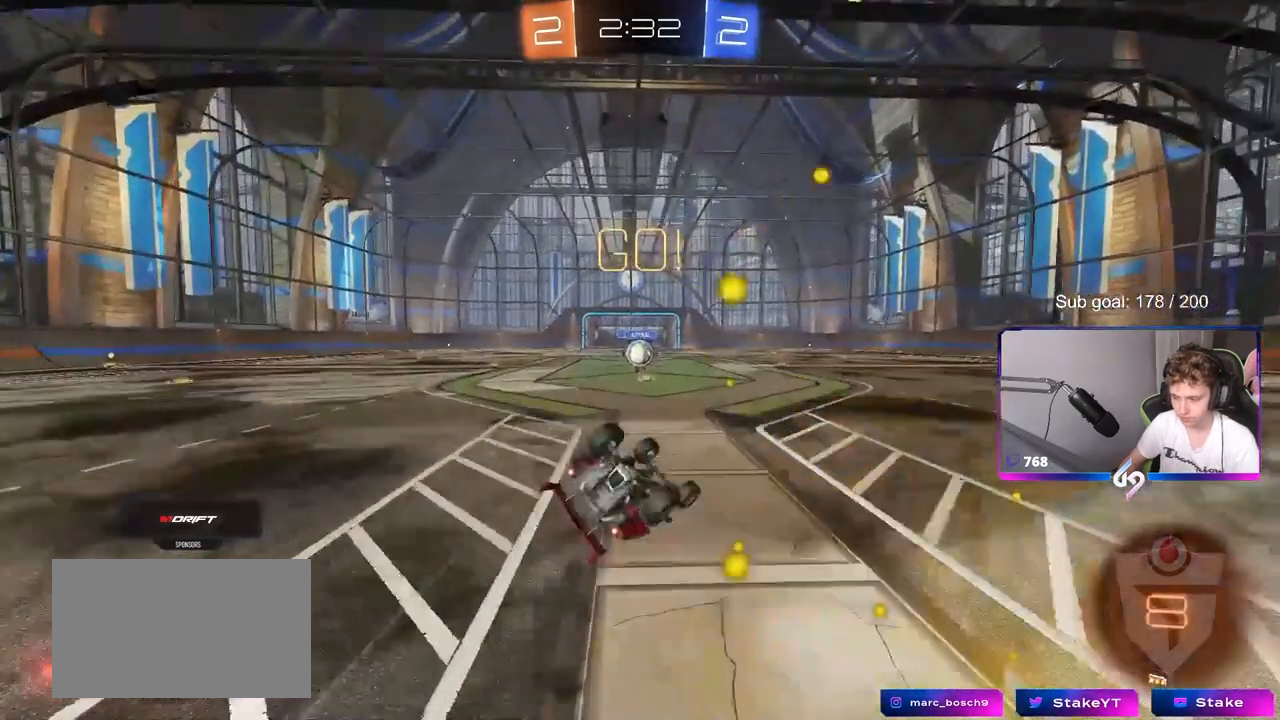
{"keys": [], "mouse": [], "mouse_move": "still", "events": [[117, "s", "up"], [200, "s", "down"], [400, "mouse_left", "up"], [400, "s", "up"], [433, "shift", "up"], [483, "a", "up"]]}
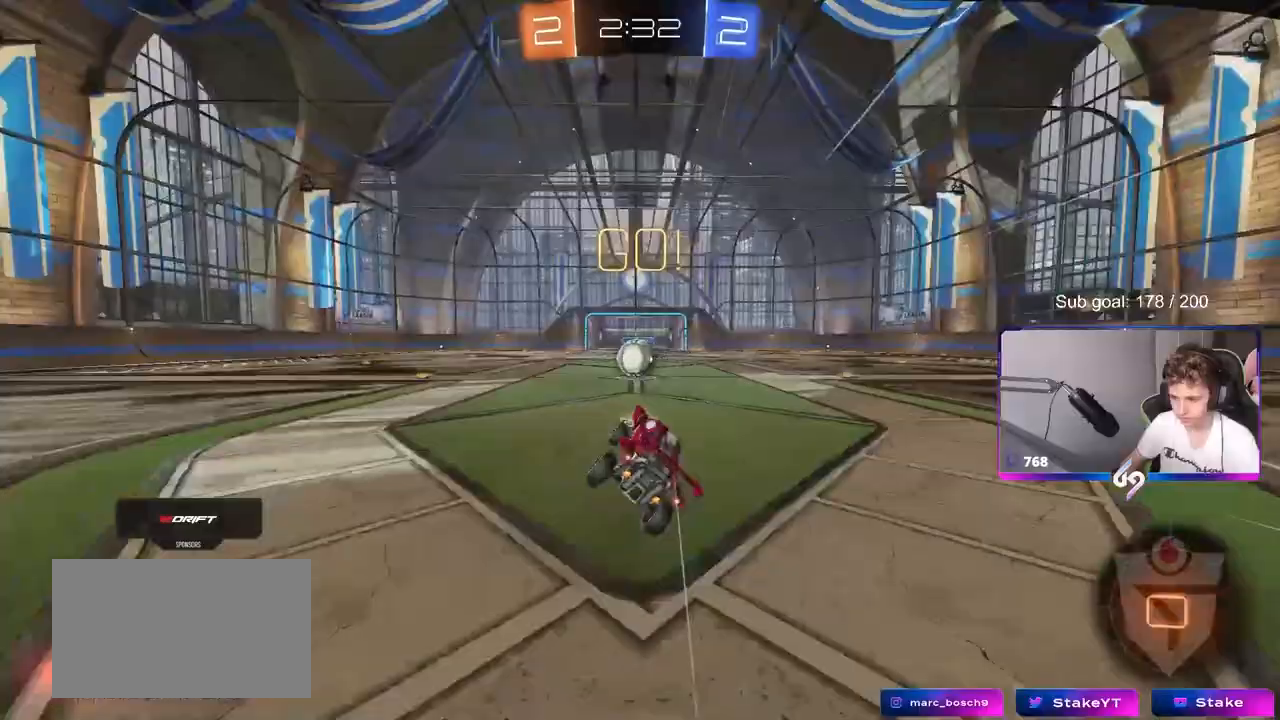
{"keys": ["d"], "mouse": [], "mouse_move": "down-left", "events": [[167, "a", "down"], [167, "w", "down"], [367, "a", "up"], [367, "w", "up"], [417, "mouse_right", "down"], [500, "d", "down"], [500, "mouse_right", "up"]]}
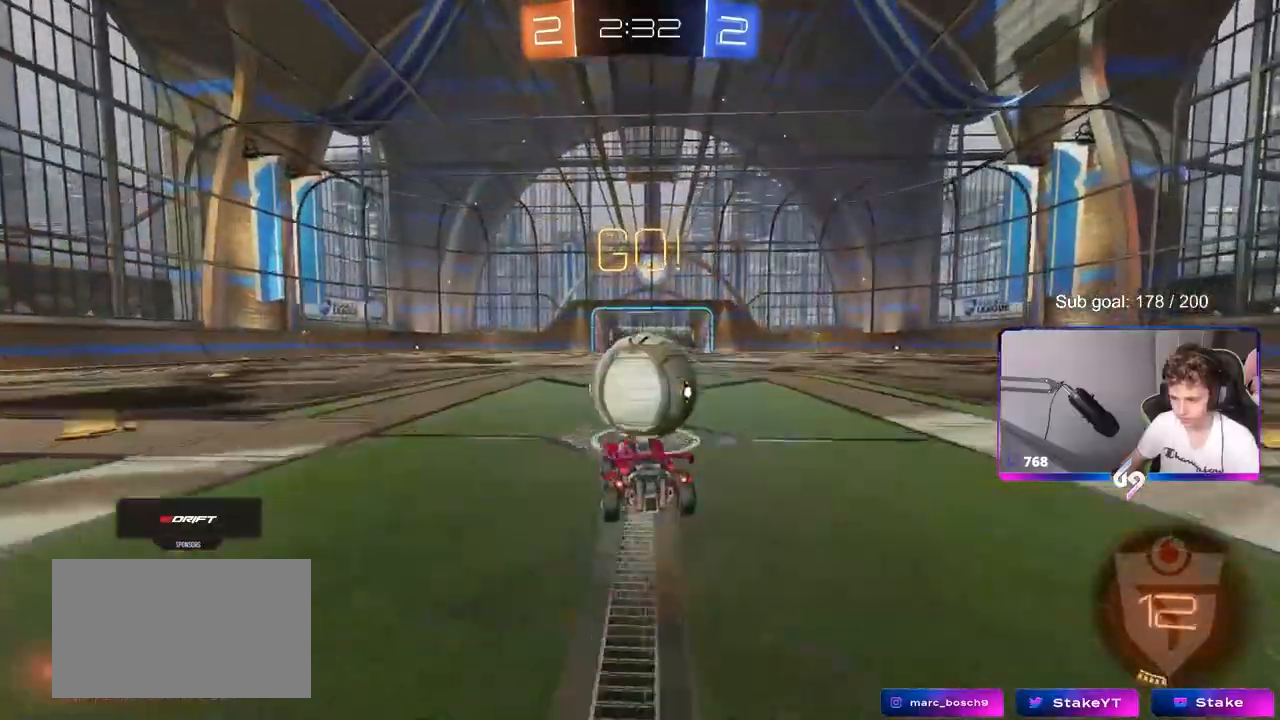
{"keys": ["d", "tab"], "mouse": [], "mouse_move": "still", "events": [[50, "w", "down"], [100, "mouse_right", "down"], [100, "shift", "down"], [283, "w", "up"], [333, "mouse_right", "up"], [333, "shift", "up"], [467, "tab", "down"]]}
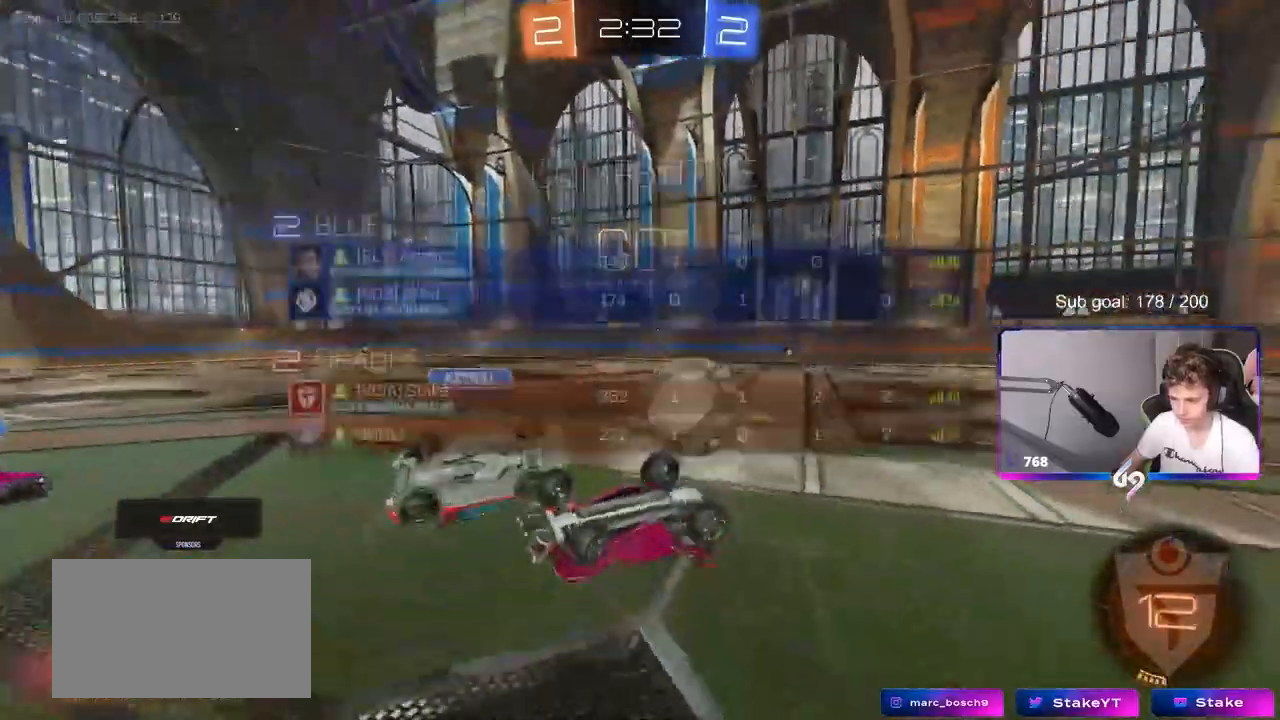
{"keys": [], "mouse": [], "mouse_move": "still", "events": [[150, "d", "up"], [267, "d", "down"], [267, "w", "down"], [400, "d", "up"], [433, "tab", "up"], [483, "w", "up"]]}
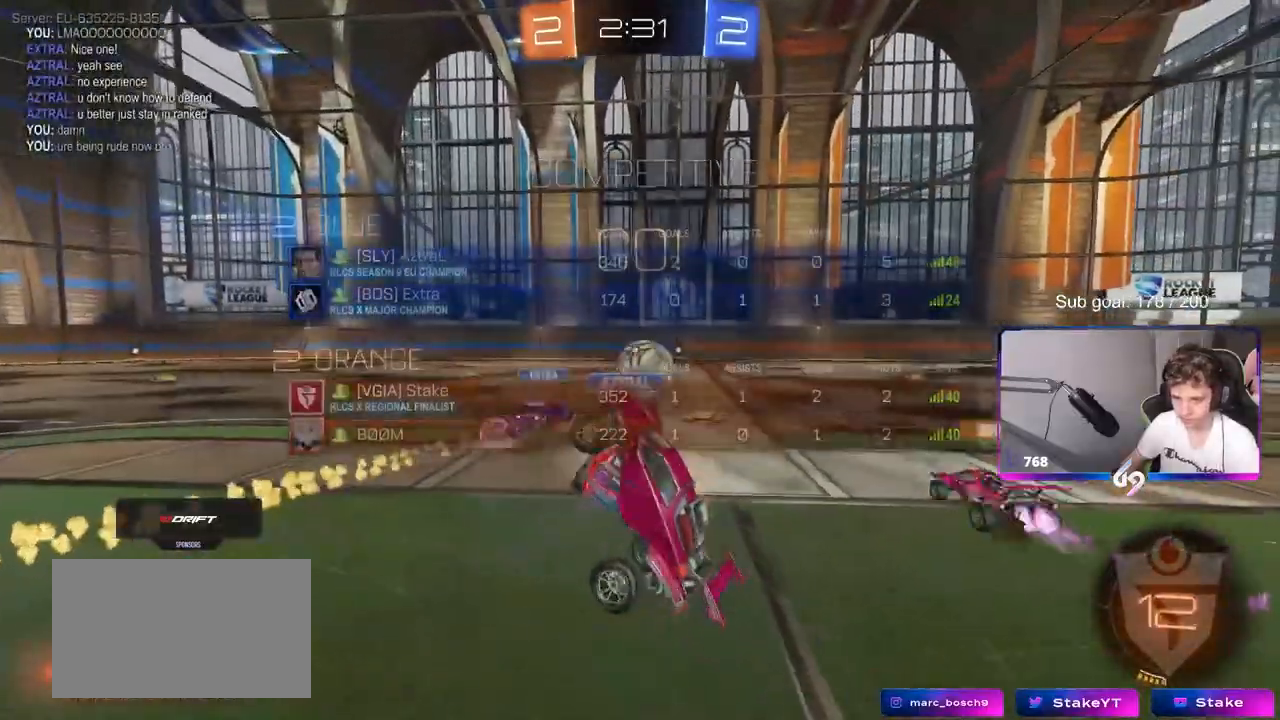
{"keys": ["d", "w"], "mouse": [], "mouse_move": "still", "events": [[33, "d", "down"], [33, "w", "down"]]}
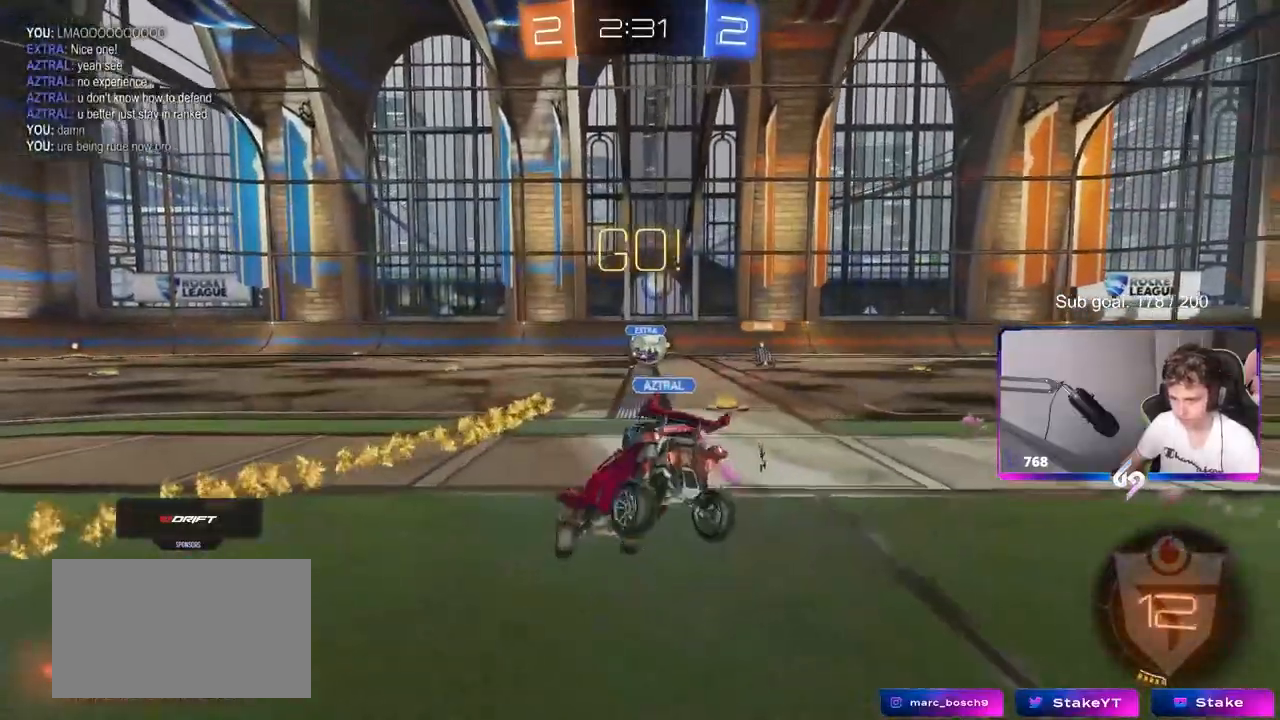
{"keys": ["d", "w"], "mouse": [], "mouse_move": "still", "events": [[100, "d", "up"], [150, "d", "down"]]}
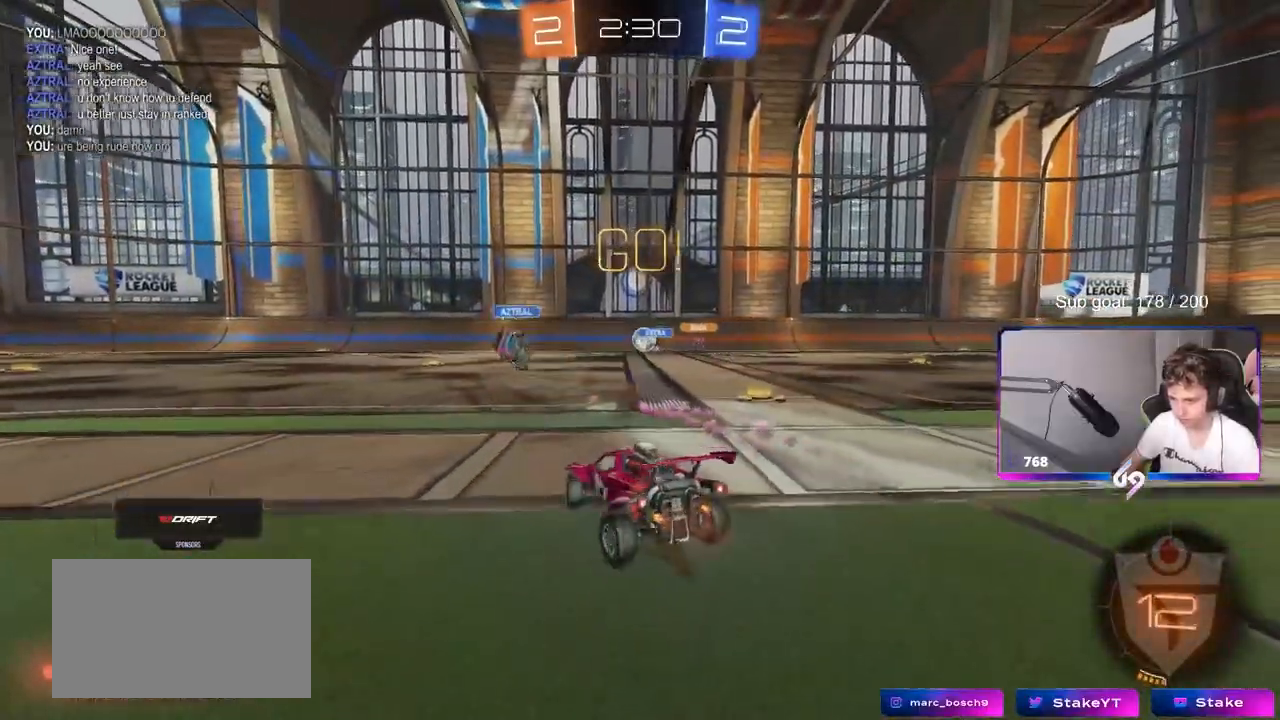
{"keys": ["w"], "mouse": ["left"], "mouse_move": "still", "events": [[383, "mouse_left", "down"], [483, "d", "up"]]}
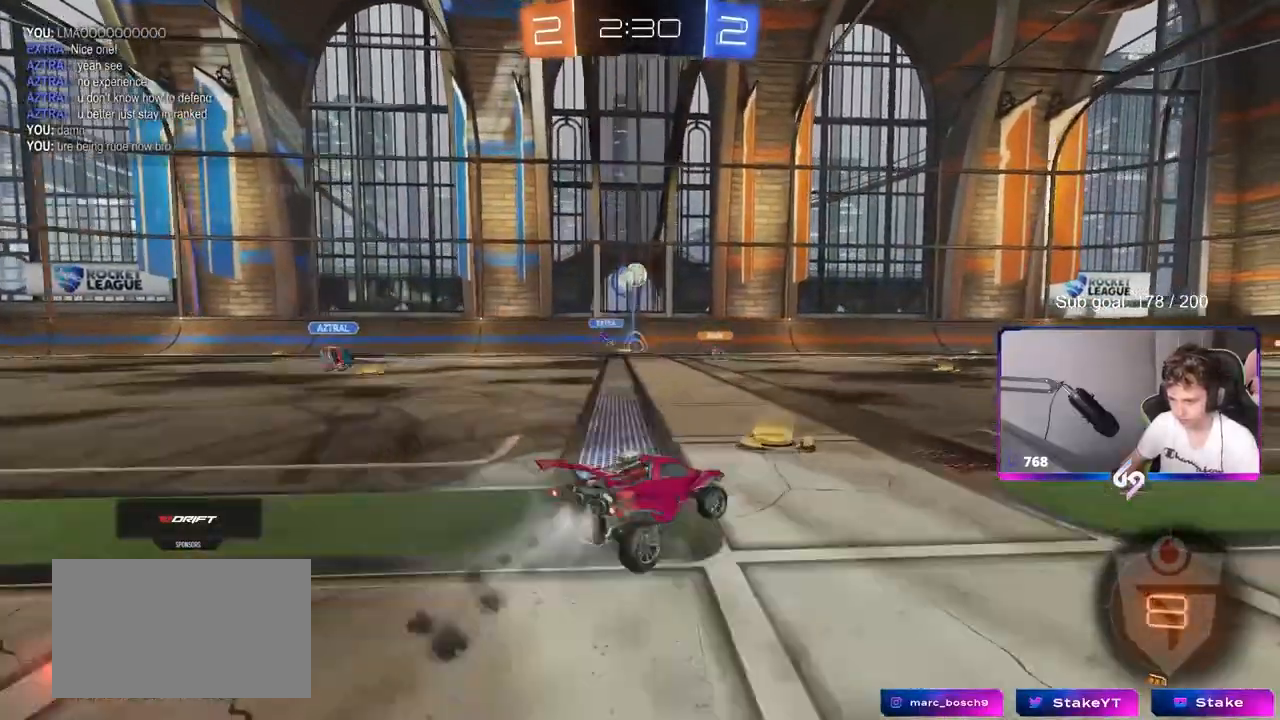
{"keys": ["d", "w"], "mouse": [], "mouse_move": "still", "events": [[83, "mouse_left", "up"], [183, "d", "down"], [267, "space", "down"], [450, "space", "up"]]}
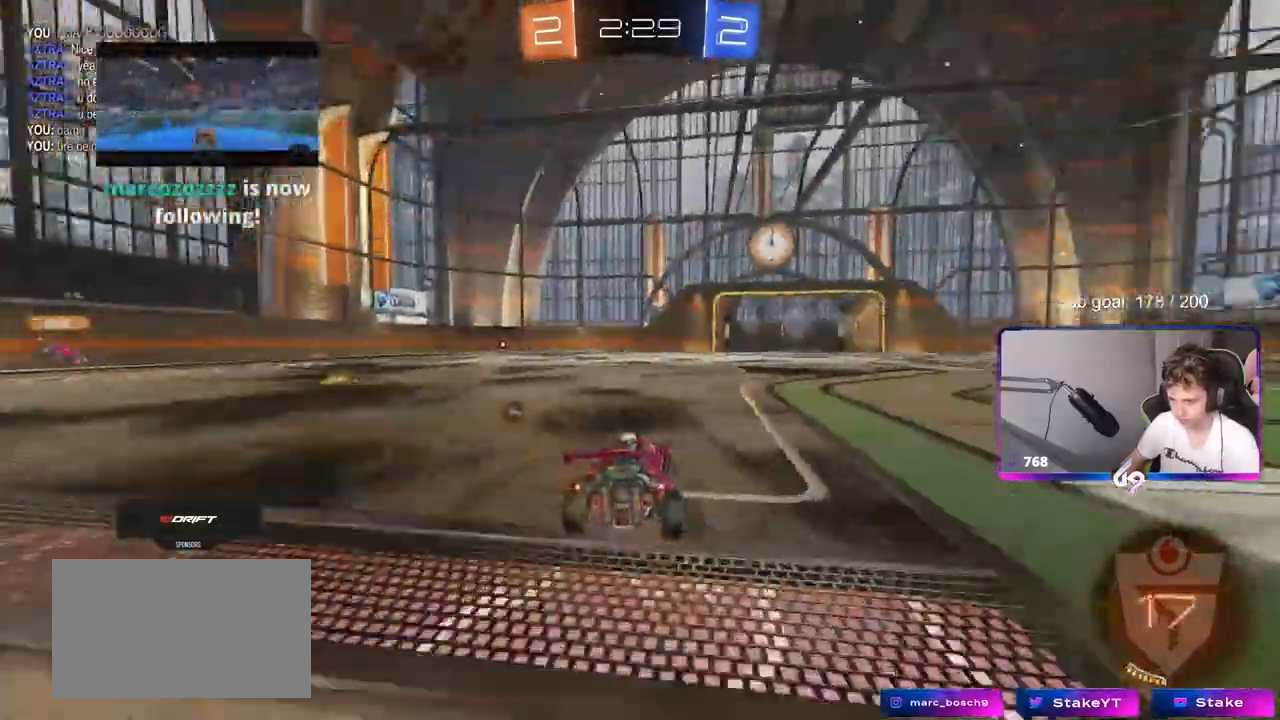
{"keys": ["a", "w"], "mouse": ["left", "right"], "mouse_move": "down-left", "events": [[233, "mouse_left", "down"], [383, "d", "up"], [433, "a", "down"], [433, "mouse_right", "down"]]}
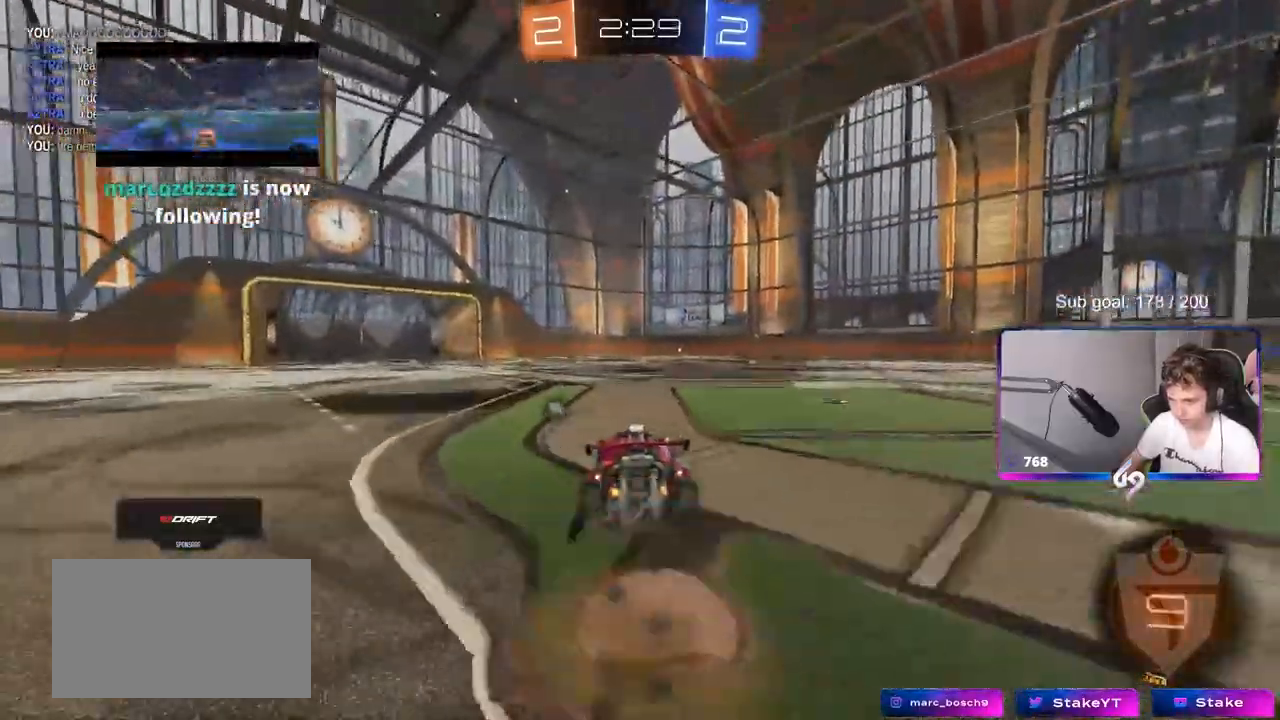
{"keys": ["d", "s", "shift"], "mouse": ["left"], "mouse_move": "still", "events": [[17, "a", "up"], [17, "d", "down"], [17, "mouse_right", "up"], [17, "shift", "down"], [67, "mouse_right", "down"], [117, "w", "up"], [167, "s", "down"], [300, "mouse_right", "up"]]}
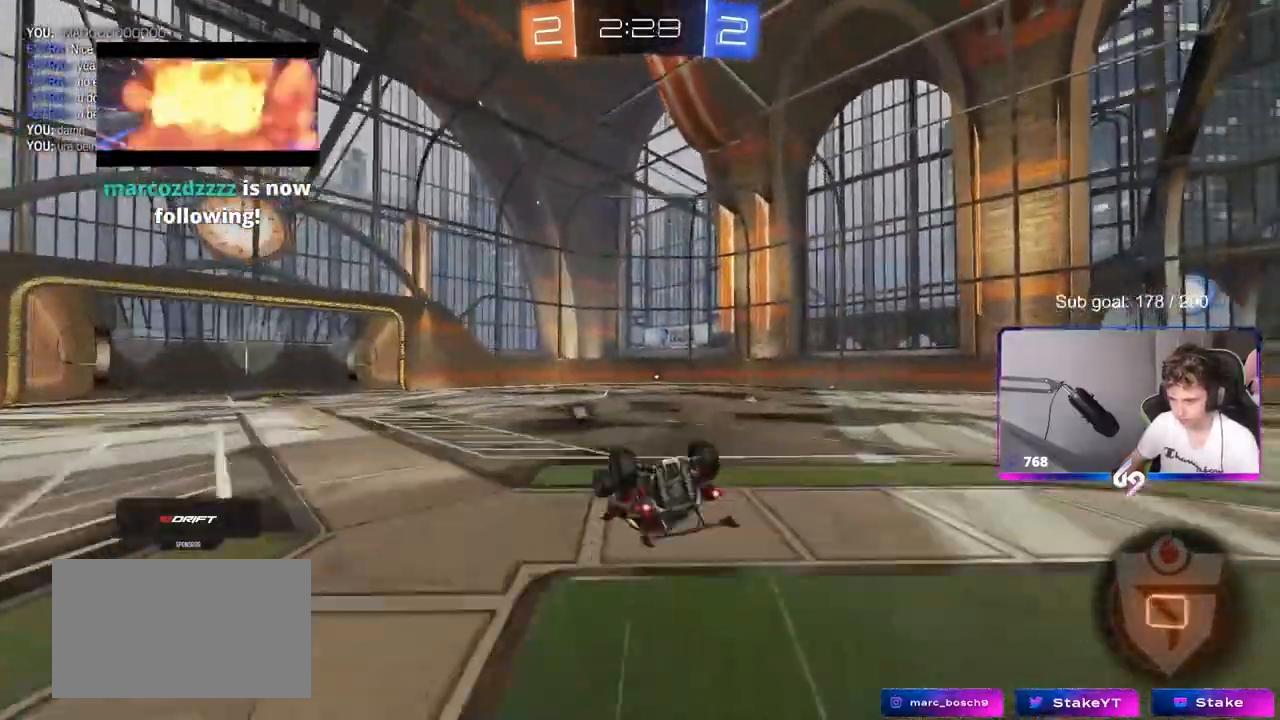
{"keys": [], "mouse": [], "mouse_move": "still", "events": [[33, "s", "up"], [133, "mouse_left", "up"], [133, "s", "down"], [317, "s", "up"], [367, "shift", "up"], [467, "d", "up"]]}
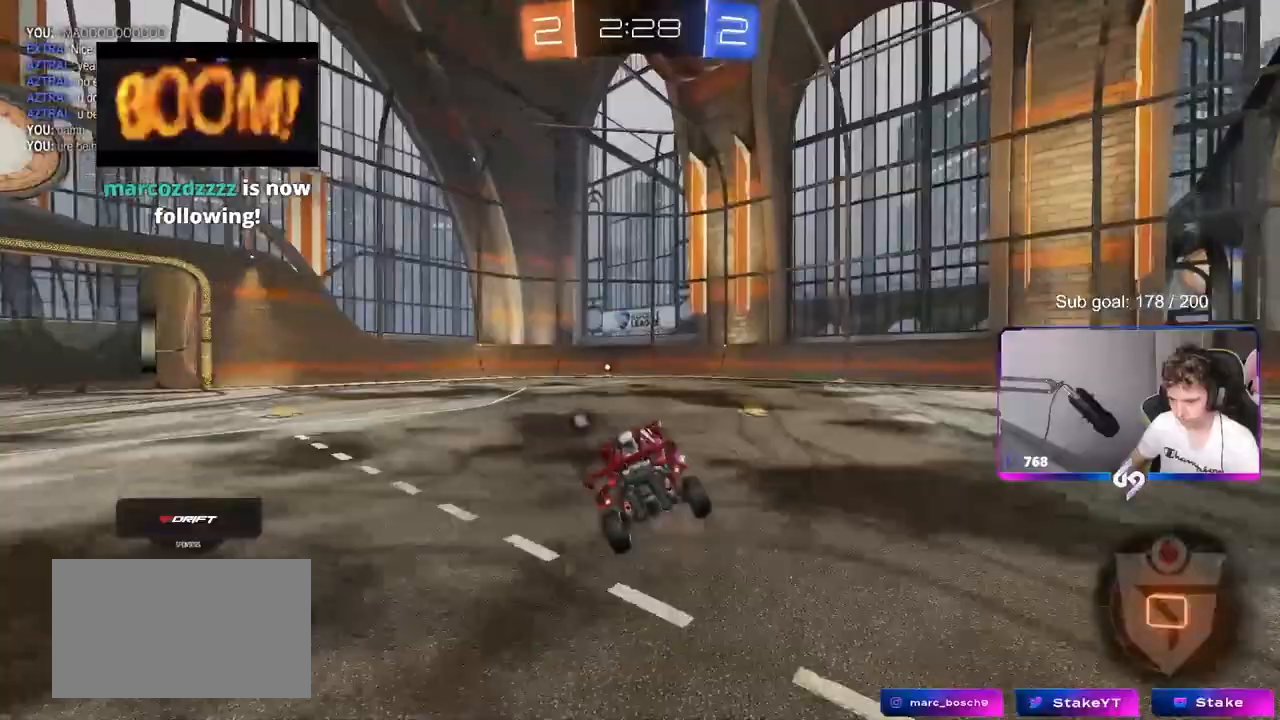
{"keys": ["w"], "mouse": ["left"], "mouse_move": "still", "events": [[50, "w", "down"], [100, "mouse_left", "down"], [200, "d", "down"], [250, "d", "up"], [333, "a", "down"], [417, "a", "up"]]}
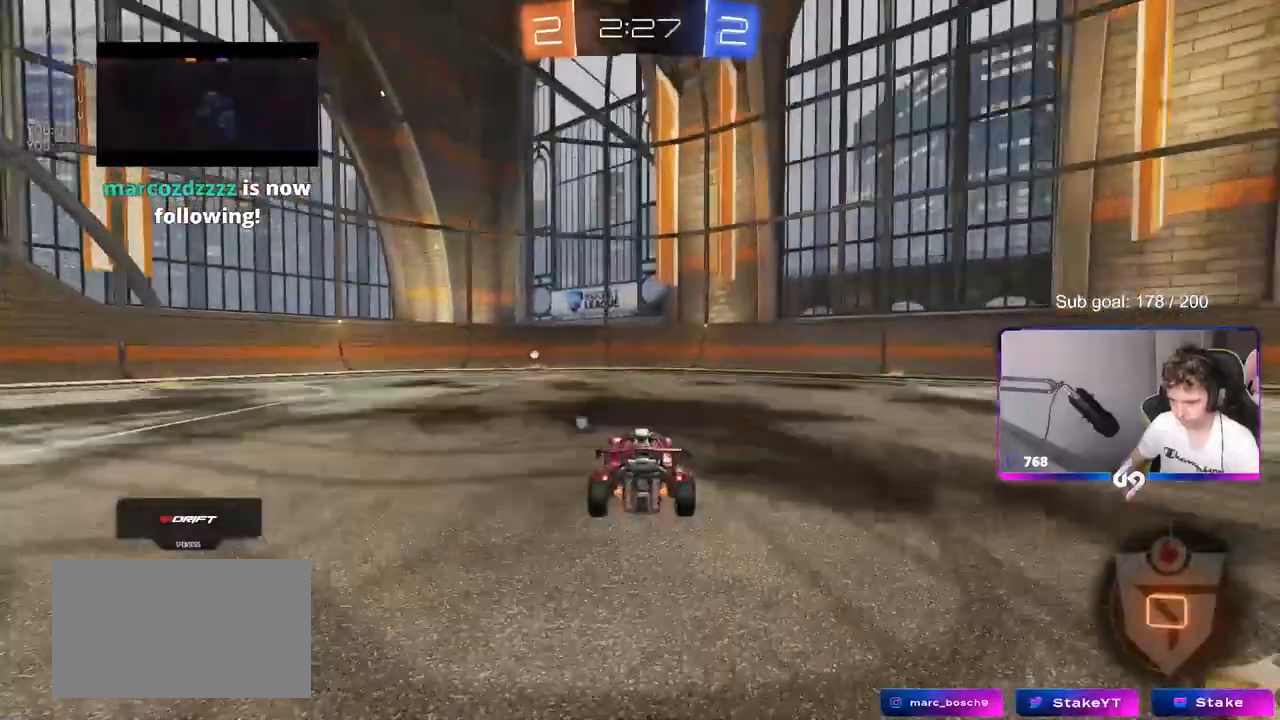
{"keys": ["w"], "mouse": [], "mouse_move": "still", "events": [[117, "space", "down"], [167, "a", "down"], [267, "space", "up"], [300, "a", "up"], [300, "mouse_left", "up"]]}
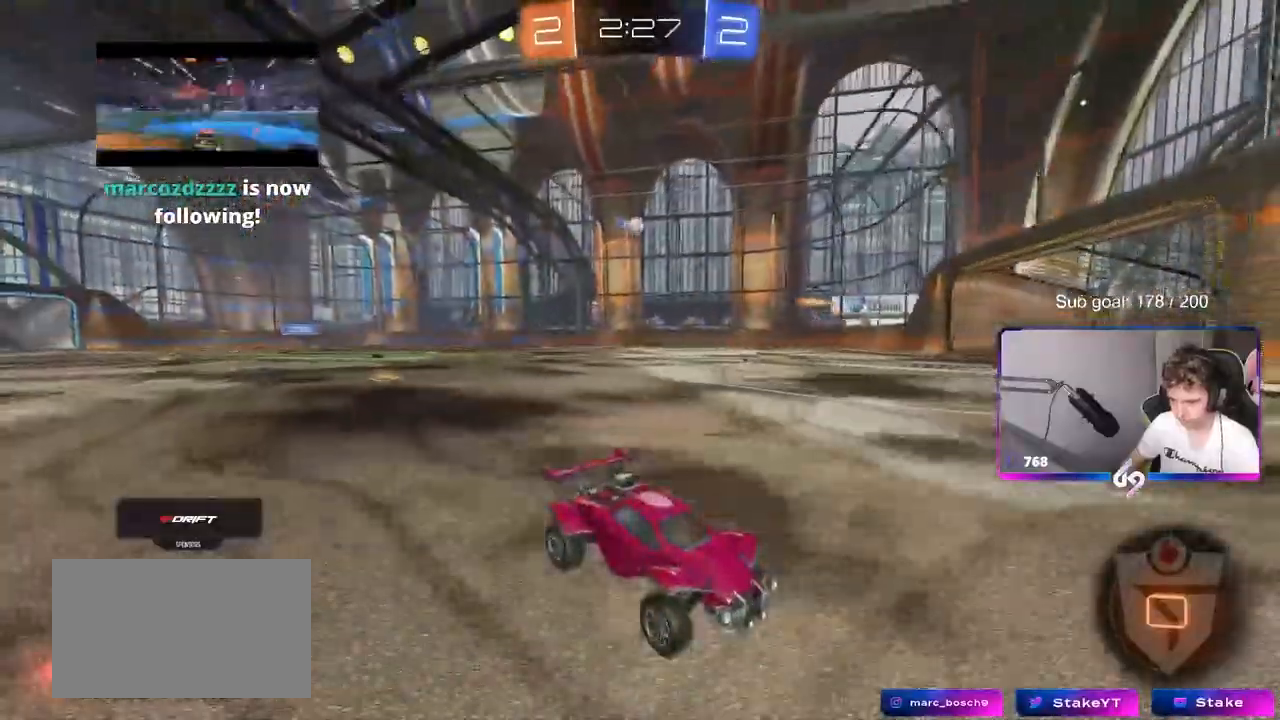
{"keys": ["a", "w"], "mouse": ["left"], "mouse_move": "still", "events": [[83, "a", "down"], [83, "shift", "down"], [183, "shift", "up"], [417, "mouse_left", "down"]]}
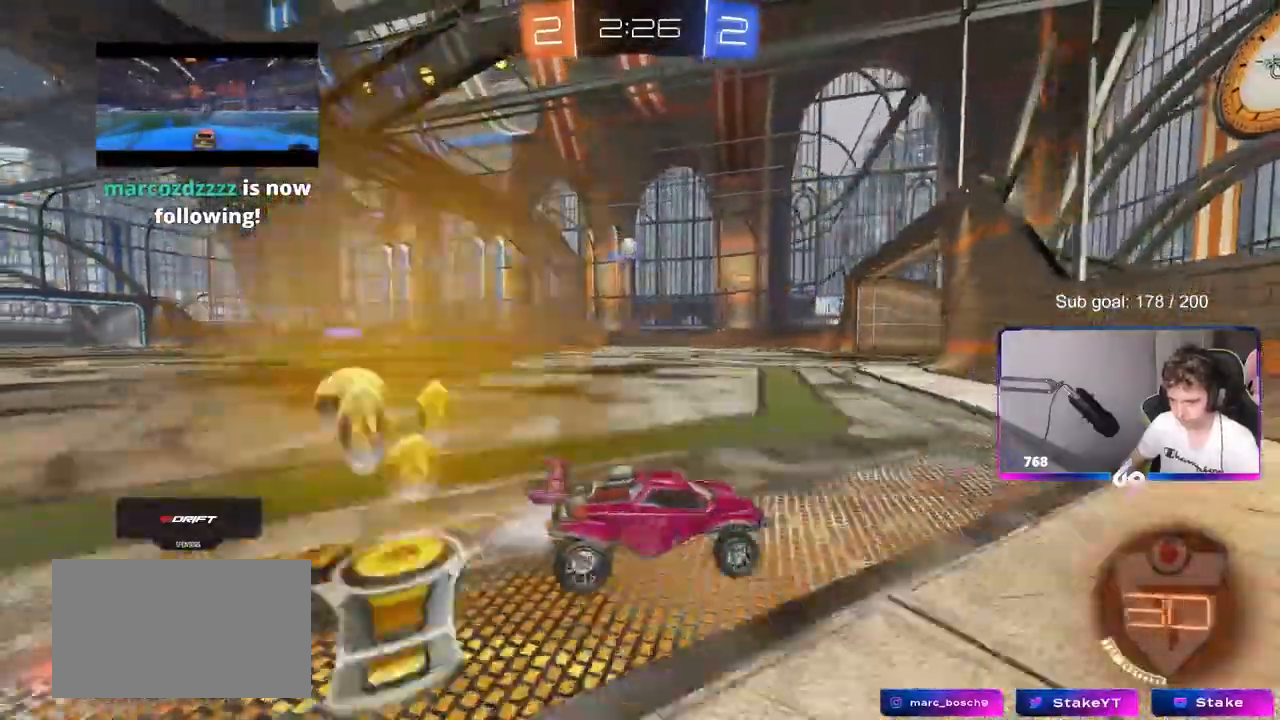
{"keys": ["a", "w"], "mouse": [], "mouse_move": "still", "events": [[383, "mouse_left", "up"]]}
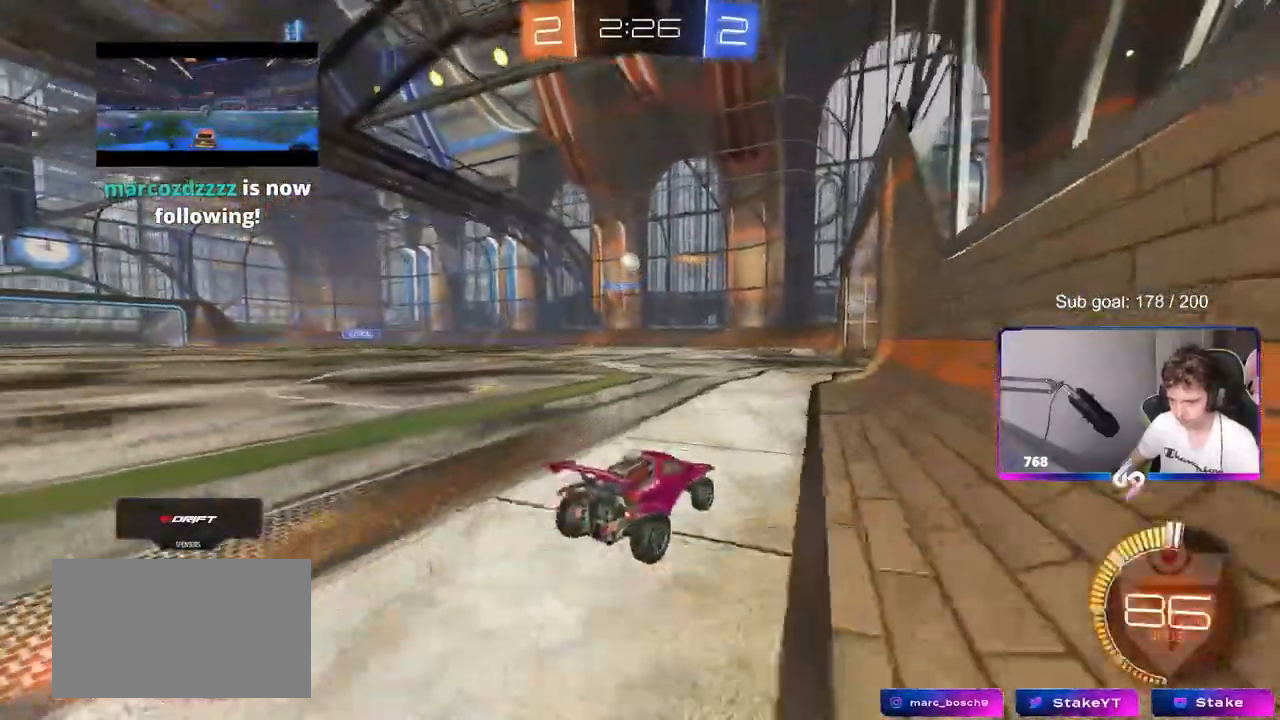
{"keys": ["d"], "mouse": [], "mouse_move": "still", "events": [[67, "a", "up"], [200, "a", "down"], [300, "shift", "down"], [350, "a", "up"], [350, "shift", "up"], [350, "w", "up"], [383, "d", "down"]]}
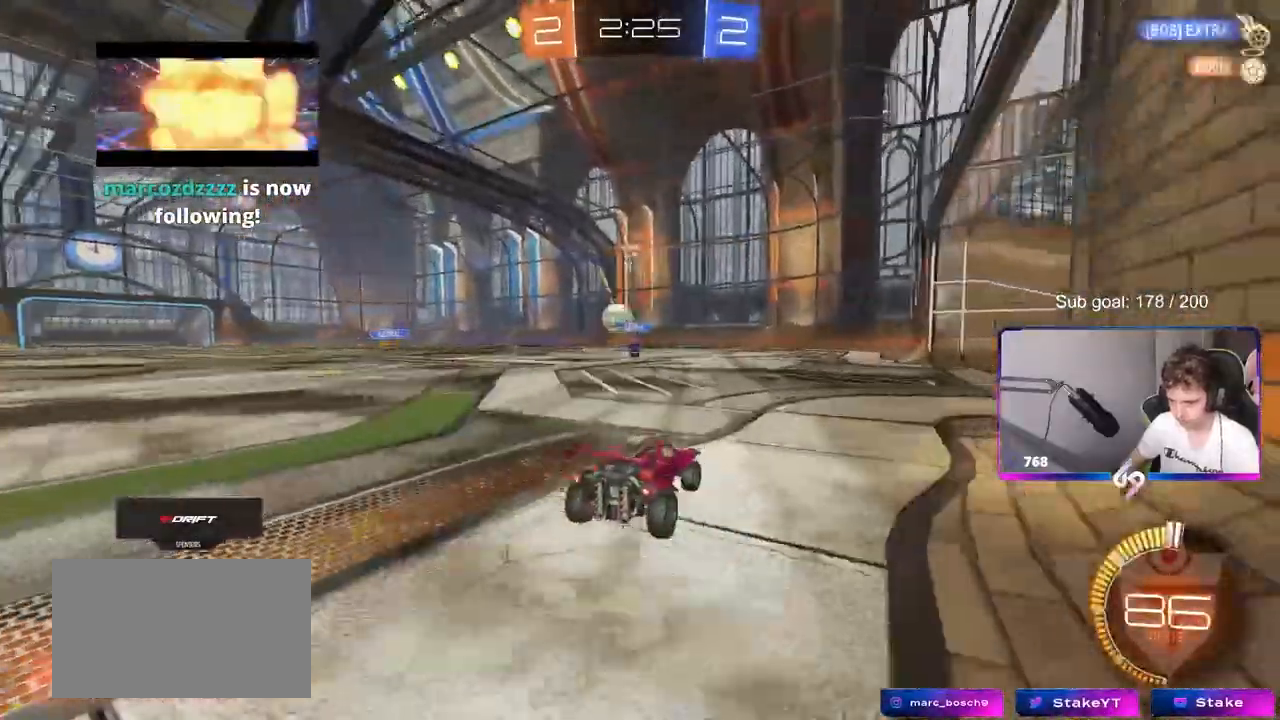
{"keys": ["d"], "mouse": [], "mouse_move": "still", "events": [[133, "a", "down"], [133, "d", "up"], [133, "s", "down"], [317, "d", "down"], [367, "a", "up"], [417, "s", "up"]]}
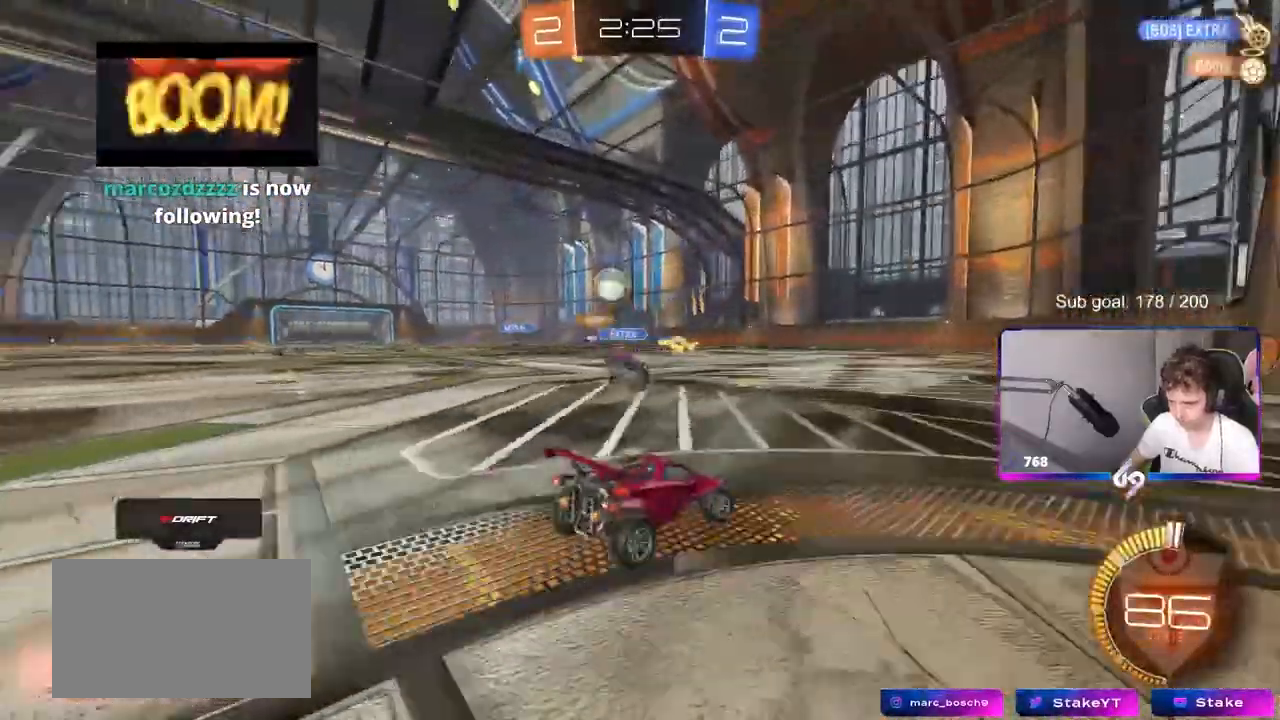
{"keys": ["d"], "mouse": [], "mouse_move": "still", "events": [[50, "w", "down"], [283, "w", "up"], [383, "s", "down"], [433, "s", "up"]]}
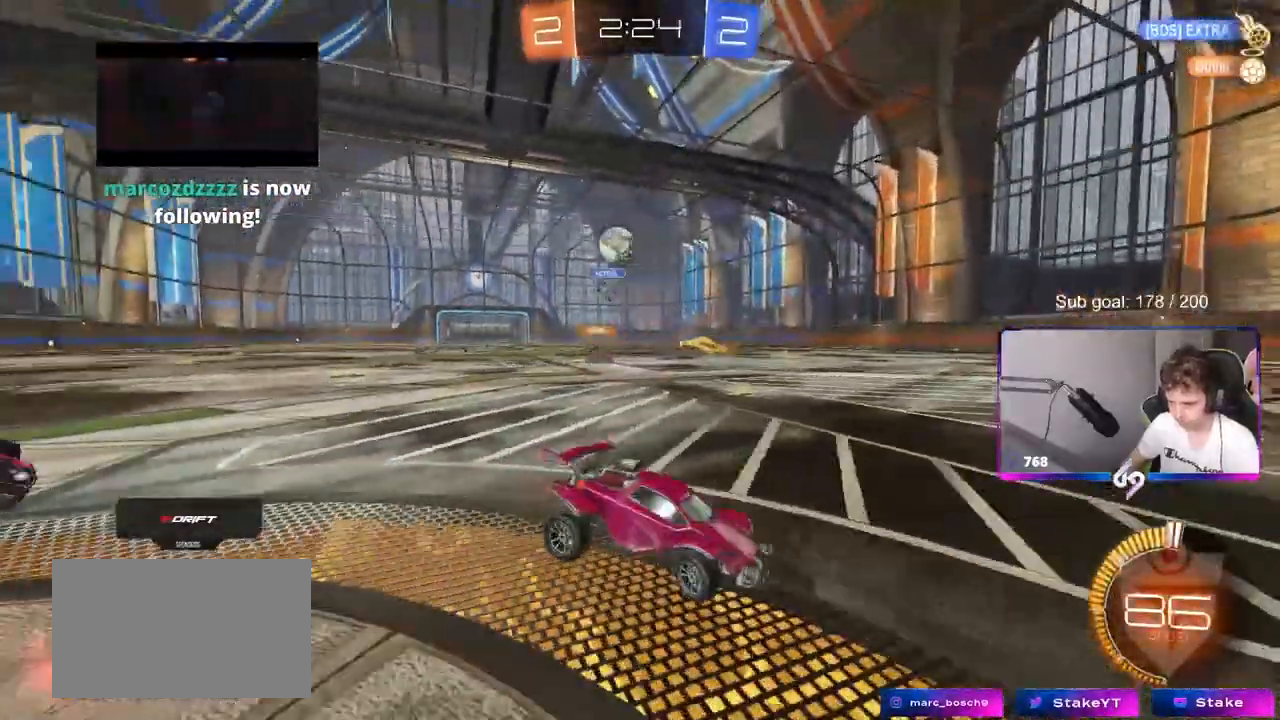
{"keys": ["w"], "mouse": ["left"], "mouse_move": "still", "events": [[117, "w", "down"], [250, "mouse_left", "down"], [400, "d", "up"]]}
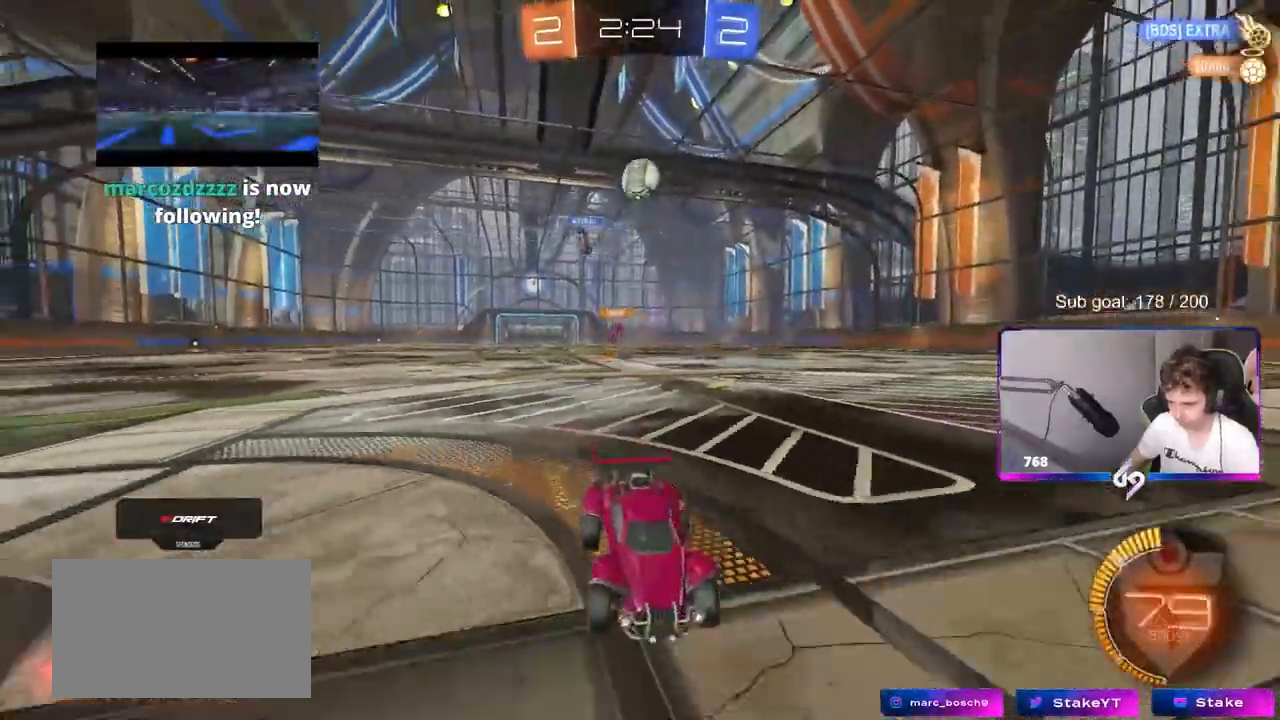
{"keys": ["w"], "mouse": [], "mouse_move": "still", "events": [[33, "a", "down"], [233, "a", "up"], [367, "mouse_left", "up"]]}
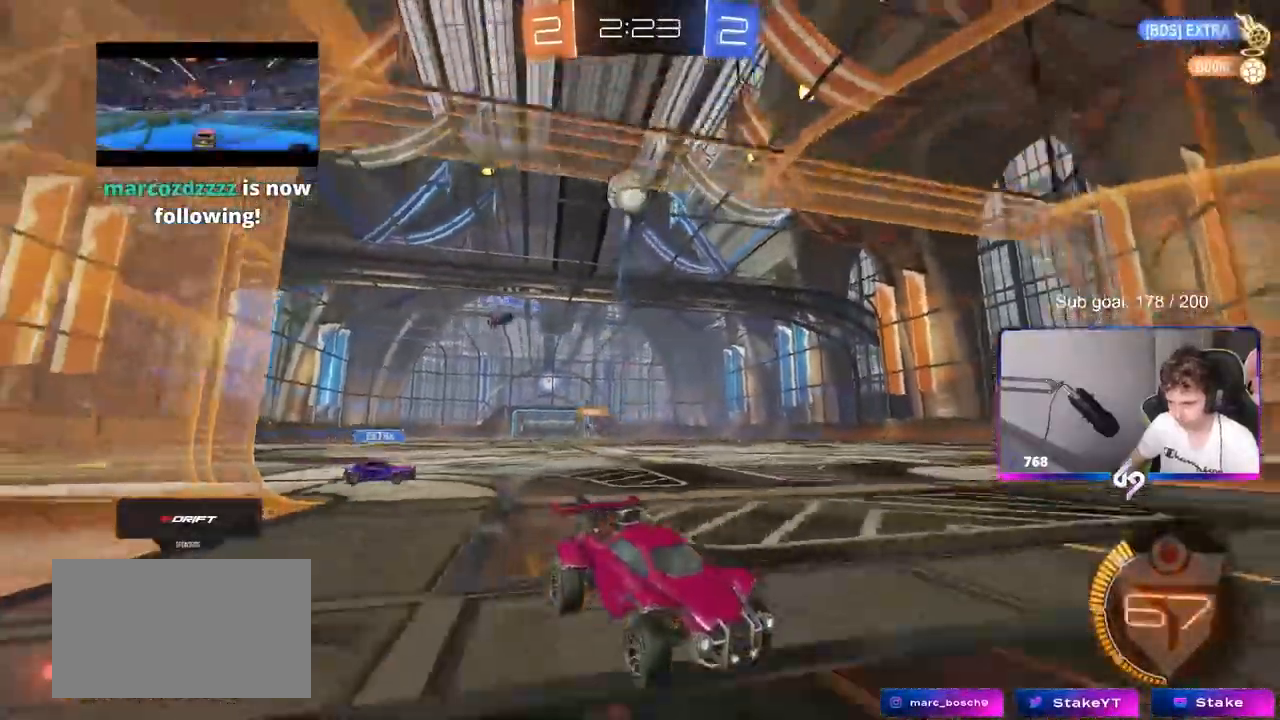
{"keys": ["d", "s"], "mouse": [], "mouse_move": "still", "events": [[417, "s", "down"], [417, "w", "up"], [467, "d", "down"]]}
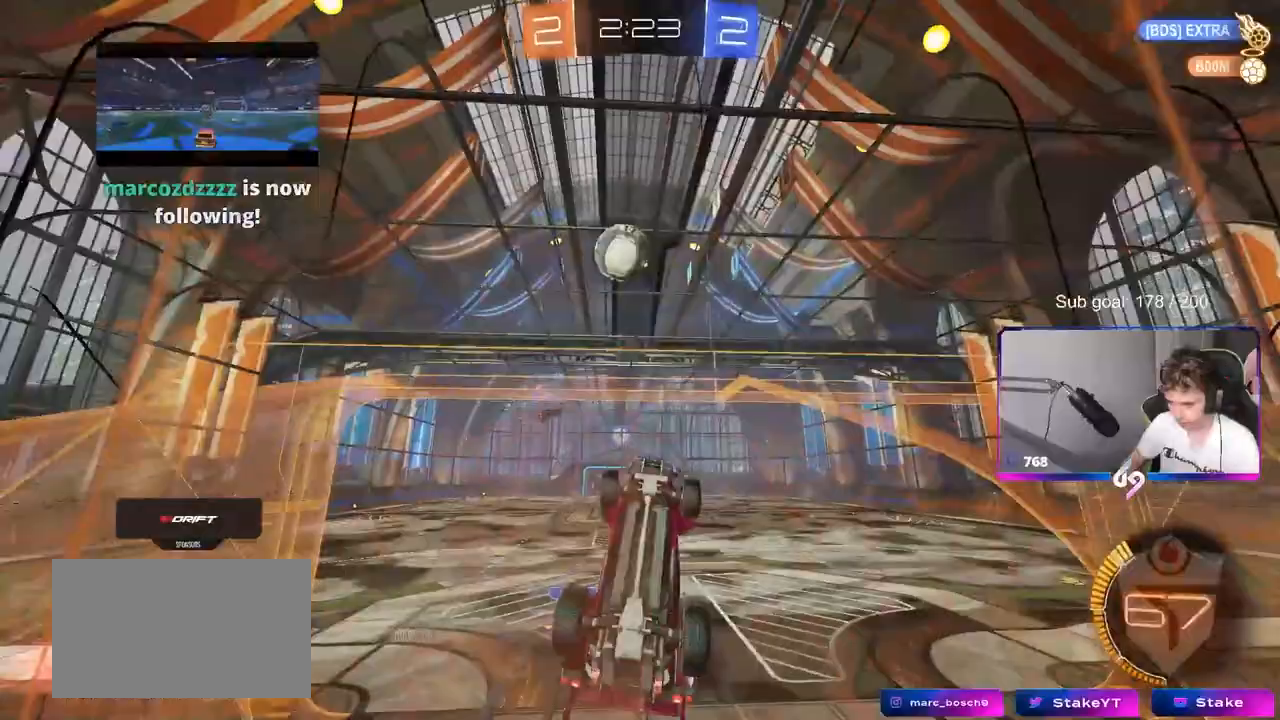
{"keys": ["a", "shift", "w"], "mouse": [], "mouse_move": "still", "events": [[67, "a", "down"], [117, "d", "up"], [117, "mouse_right", "down"], [117, "shift", "down"], [300, "mouse_right", "up"], [300, "s", "up"], [383, "w", "down"]]}
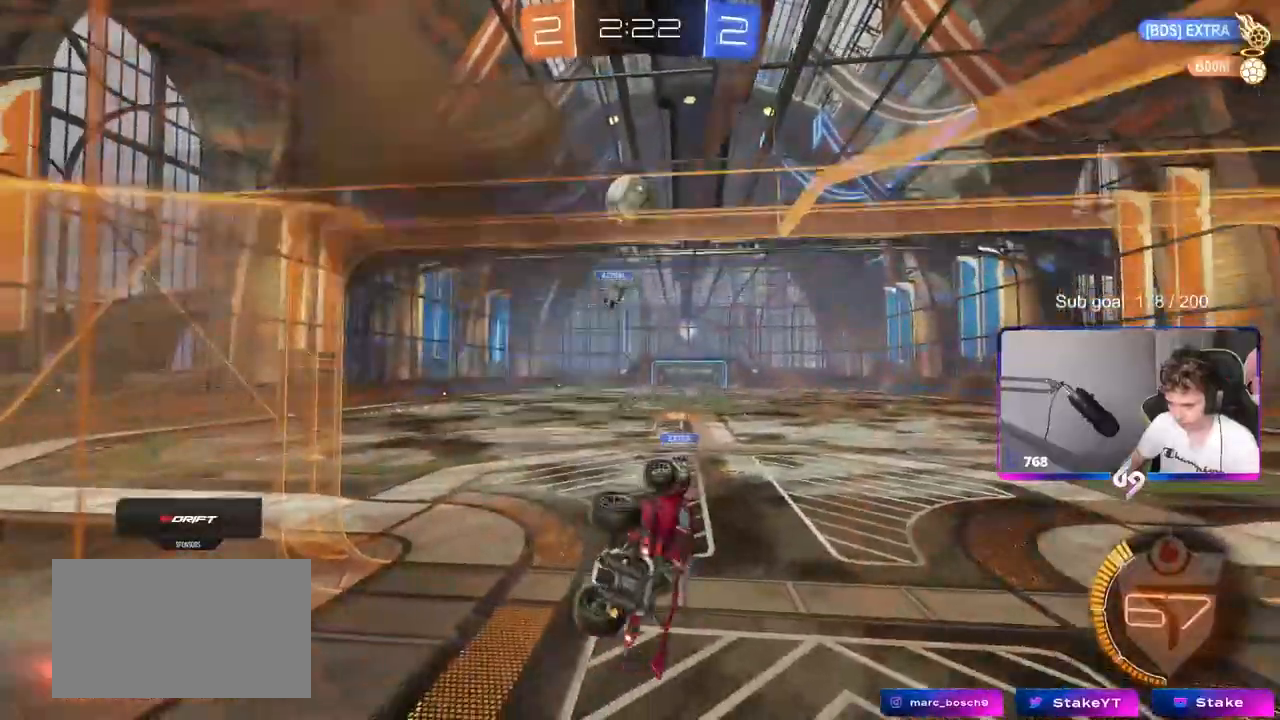
{"keys": [], "mouse": [], "mouse_move": "still", "events": [[167, "shift", "up"], [417, "a", "up"], [500, "w", "up"]]}
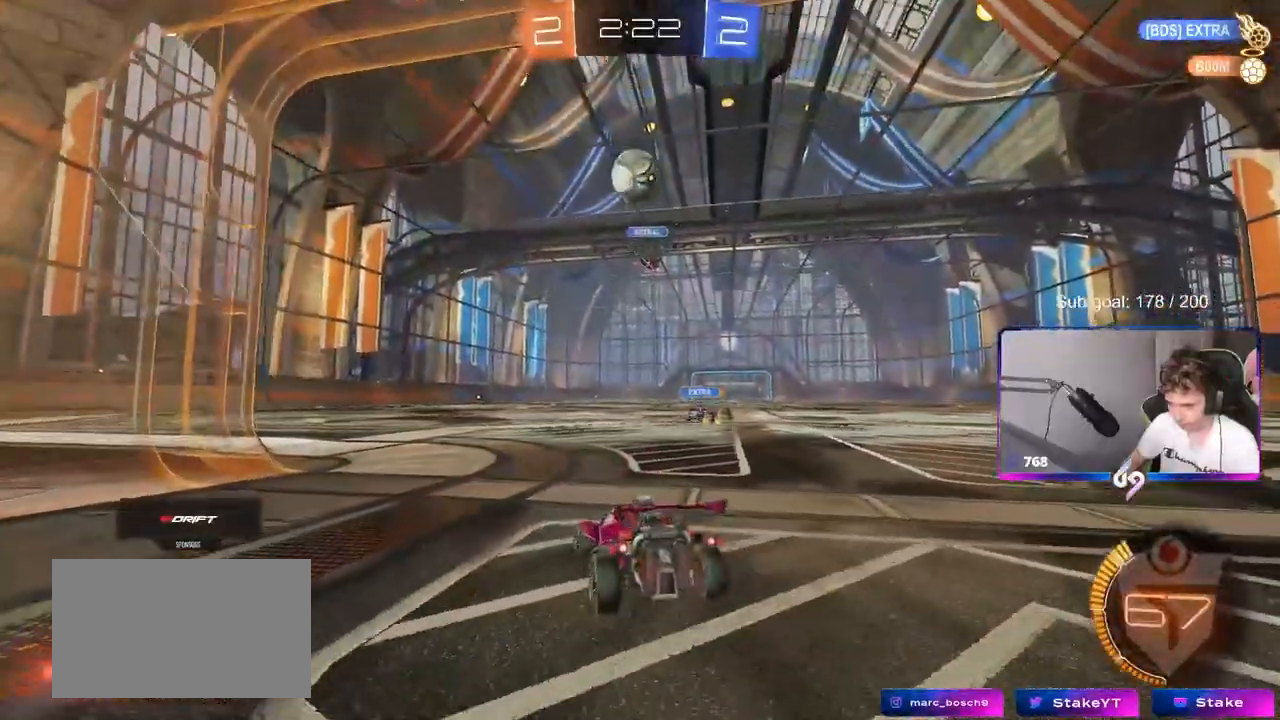
{"keys": [], "mouse": [], "mouse_move": "up-left", "events": [[200, "mouse_right", "down"], [200, "s", "down"], [250, "d", "down"], [367, "a", "down"], [417, "d", "up"], [467, "a", "up"], [467, "mouse_right", "up"], [467, "s", "up"]]}
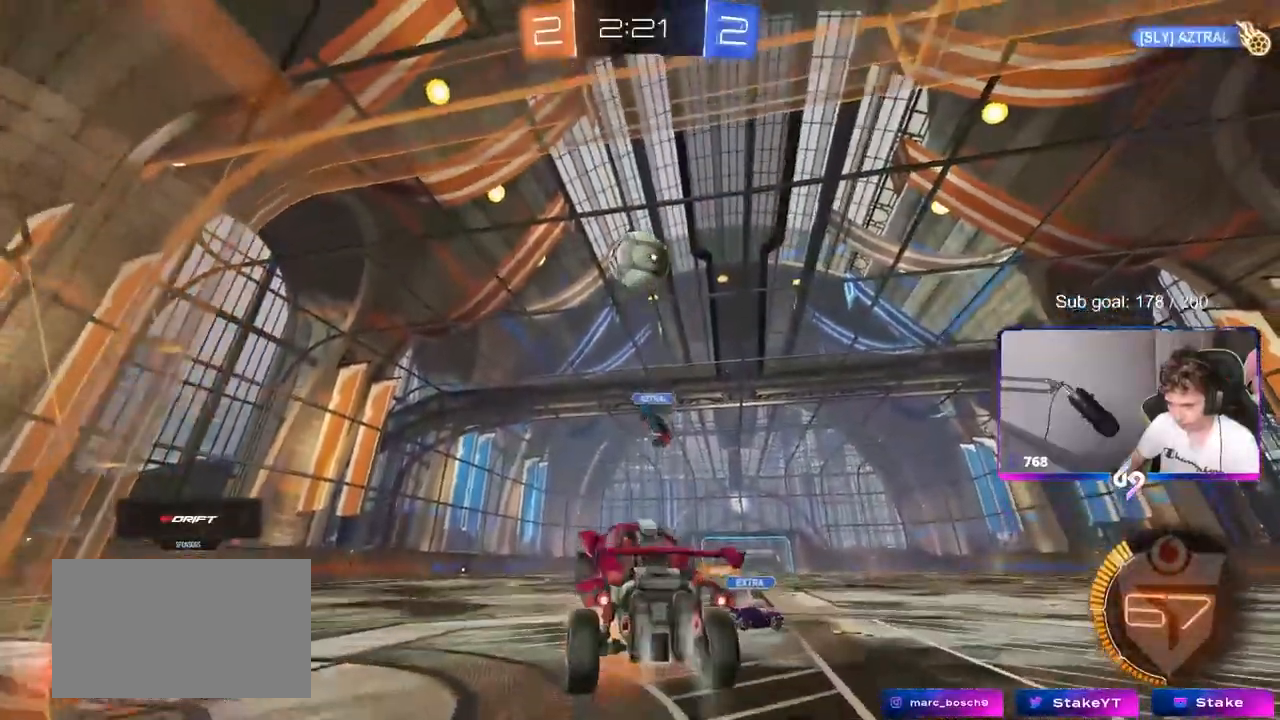
{"keys": [], "mouse": [], "mouse_move": "still", "events": [[17, "mouse_left", "down"], [17, "mouse_right", "down"], [67, "a", "down"], [67, "s", "down"], [167, "a", "up"], [167, "s", "up"], [200, "mouse_right", "up"], [300, "a", "down"], [300, "shift", "down"], [300, "w", "down"], [400, "shift", "up"], [450, "mouse_left", "up"], [483, "a", "up"], [483, "w", "up"]]}
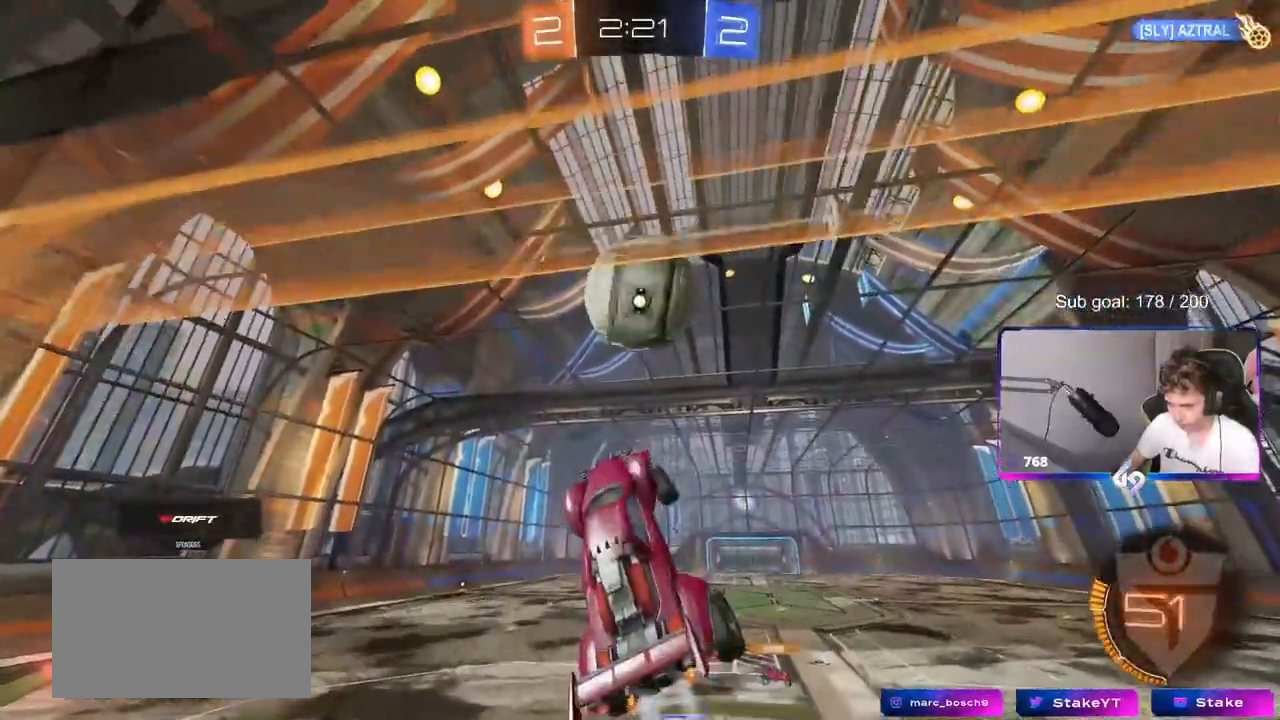
{"keys": ["a", "shift", "w"], "mouse": [], "mouse_move": "still", "events": [[33, "mouse_left", "down"], [83, "w", "down"], [133, "a", "down"], [417, "shift", "down"], [500, "mouse_left", "up"]]}
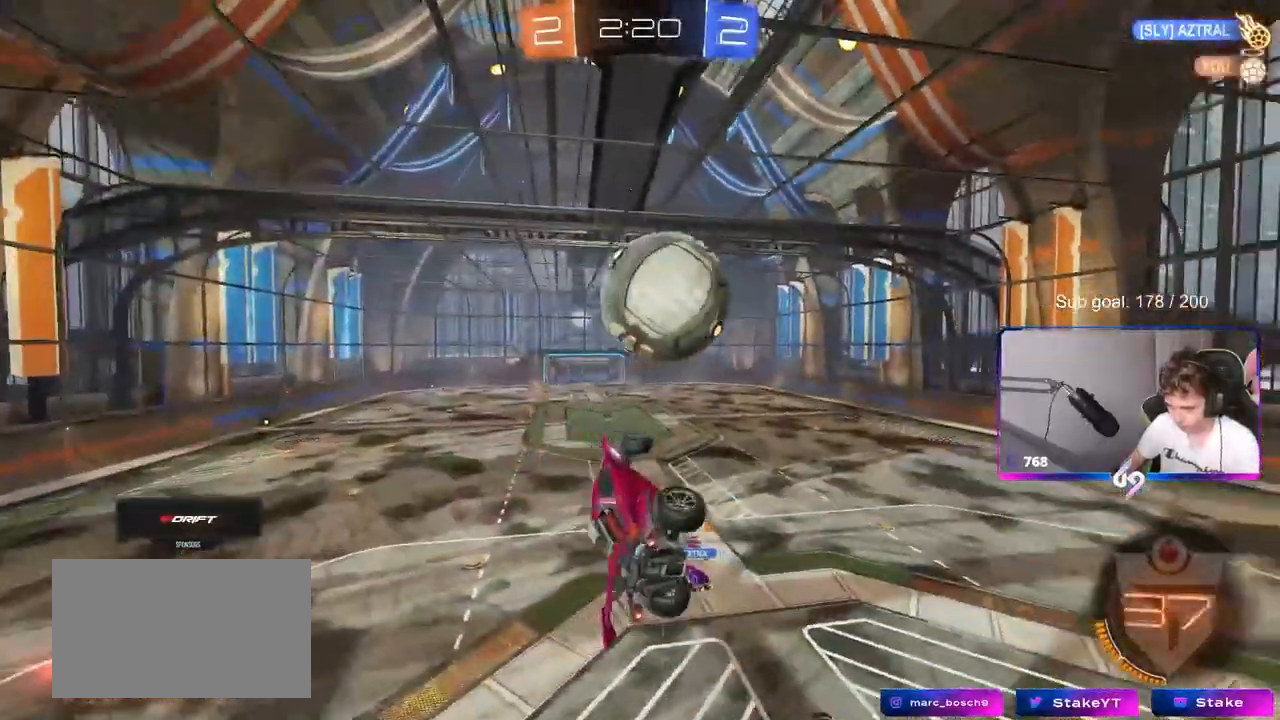
{"keys": ["a", "shift"], "mouse": ["left"], "mouse_move": "still", "events": [[100, "w", "up"], [133, "mouse_left", "down"], [183, "s", "down"], [233, "s", "up"], [283, "s", "down"], [383, "s", "up"]]}
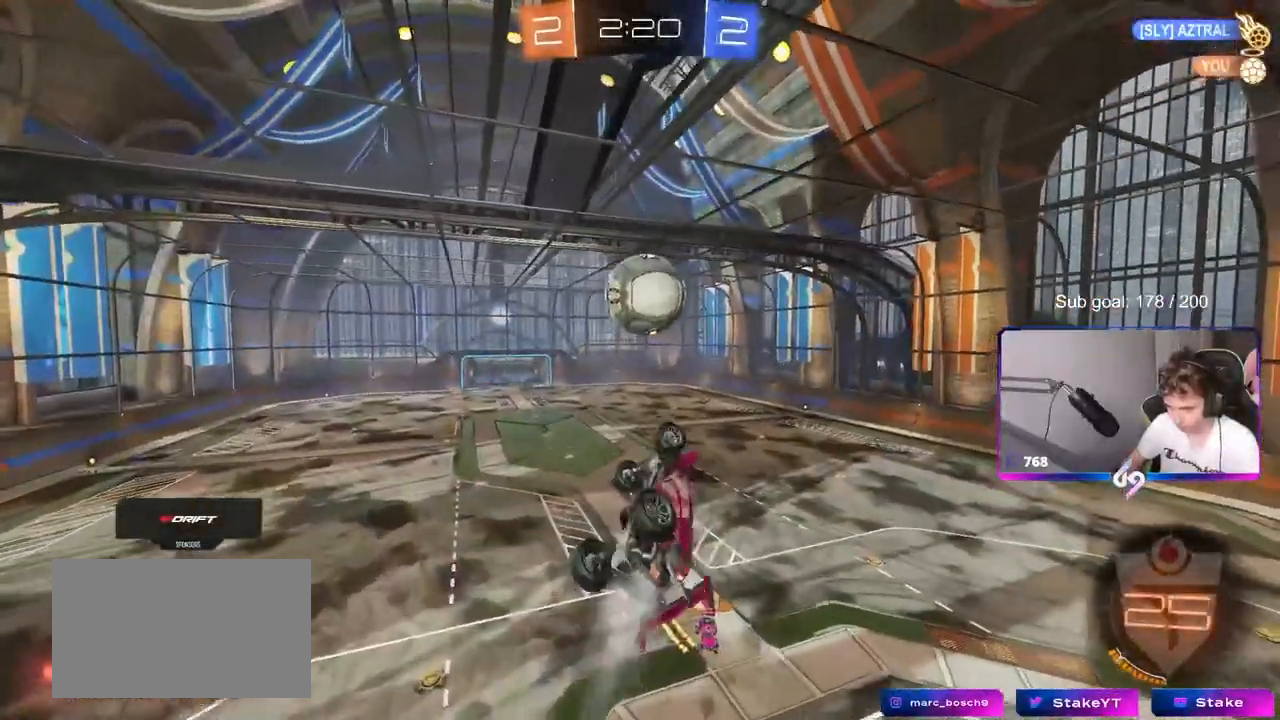
{"keys": [], "mouse": ["left"], "mouse_move": "still", "events": [[17, "w", "down"], [67, "w", "up"], [217, "w", "down"], [350, "a", "up"], [350, "w", "up"], [383, "shift", "up"]]}